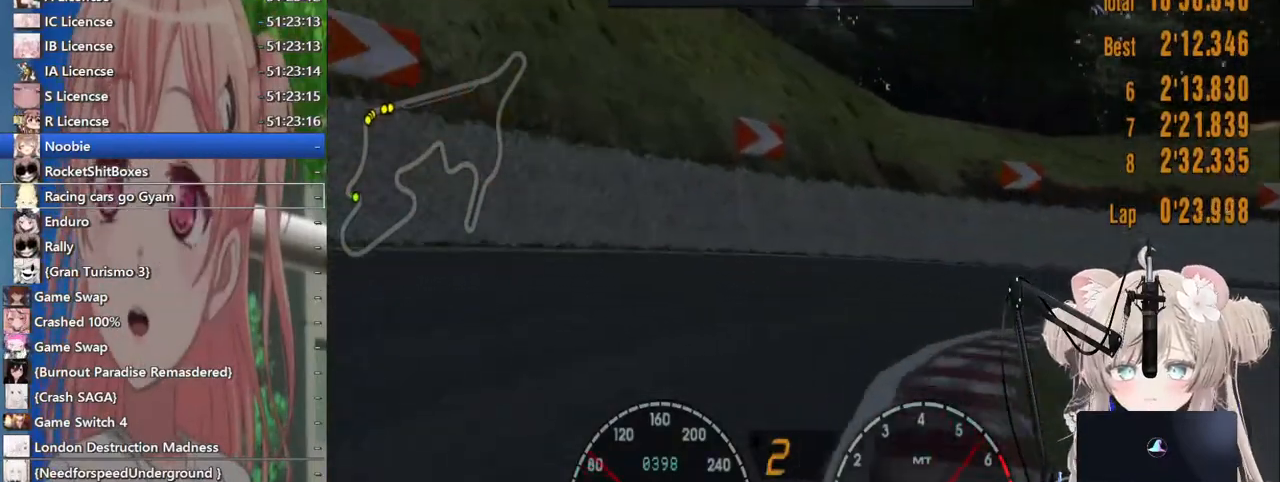
Gameplay with a controller (PlayStation layout); each line is a JSON object with the inputs held at the frame after it. "events" lists button and stick changes between this image and that frame as [ms after this image, input, new state], when the widget could be followed in between. Not read: L1 R1.
{"buttons": [], "left_stick": "right", "right_stick": "center", "events": [[83, "R2", "up"], [200, "left_stick", "right"], [317, "L2", "down"], [483, "L2", "up"]]}
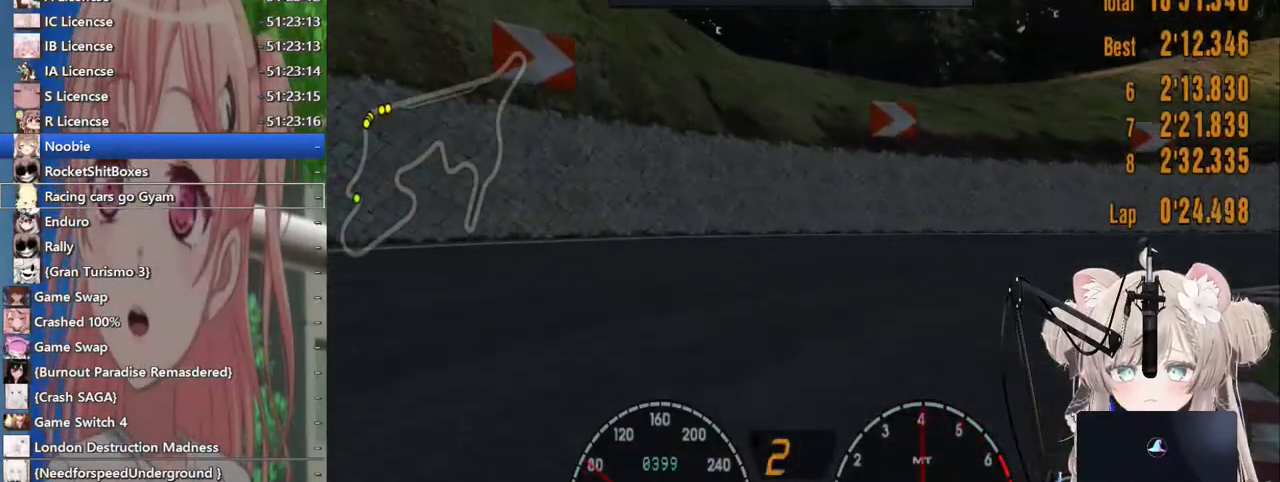
{"buttons": ["R2"], "left_stick": "right", "right_stick": "center", "events": [[17, "SQUARE", "down"], [117, "SQUARE", "up"], [433, "R2", "down"]]}
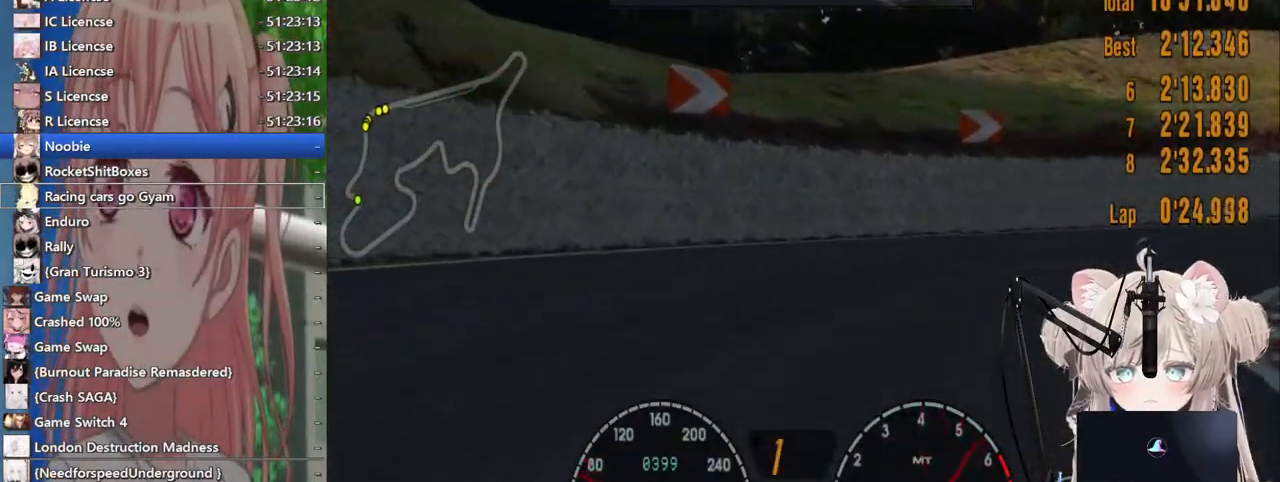
{"buttons": ["R2"], "left_stick": "right", "right_stick": "center", "events": []}
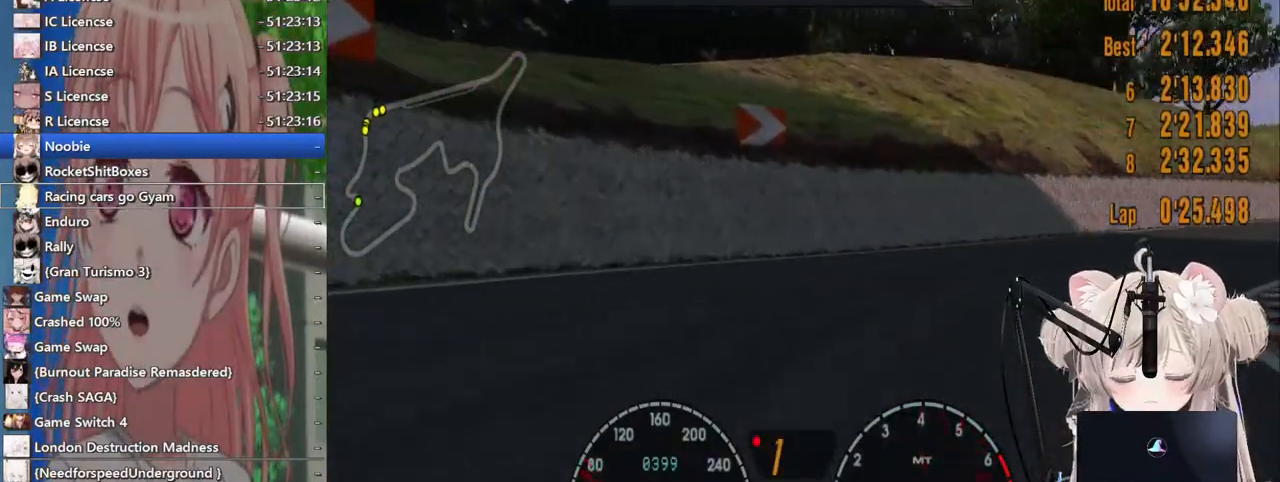
{"buttons": ["R2"], "left_stick": "right", "right_stick": "center", "events": [[67, "CROSS", "down"], [167, "CROSS", "up"]]}
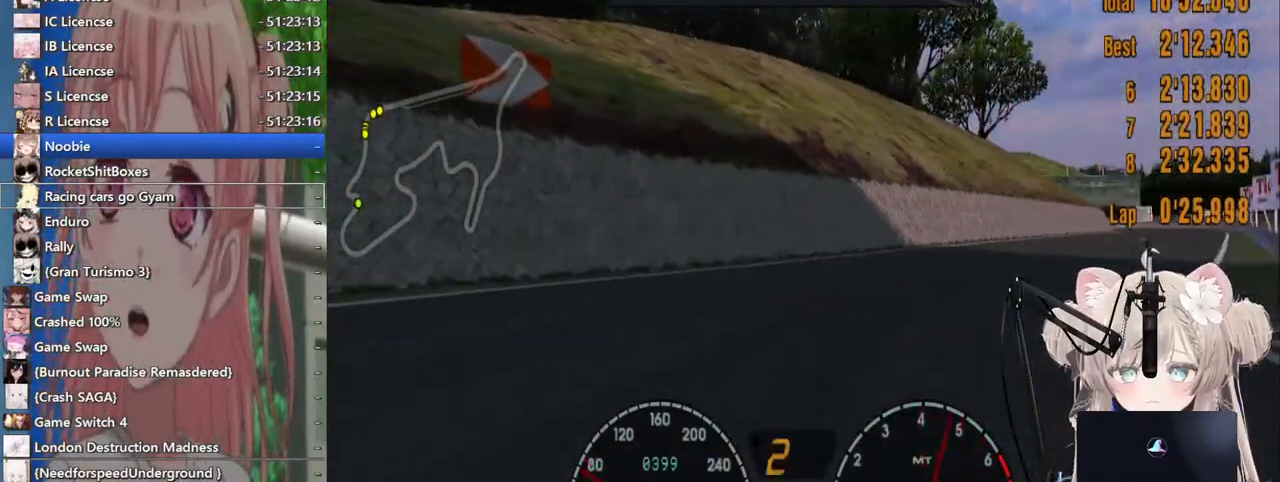
{"buttons": ["R2"], "left_stick": "center", "right_stick": "center", "events": [[450, "left_stick", "center"]]}
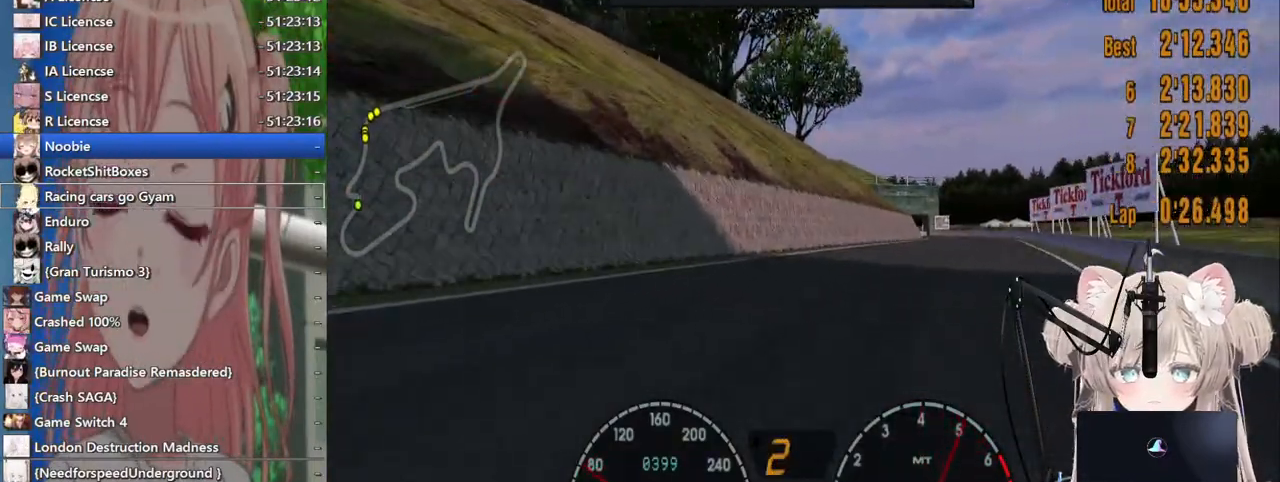
{"buttons": ["R2"], "left_stick": "center", "right_stick": "center", "events": []}
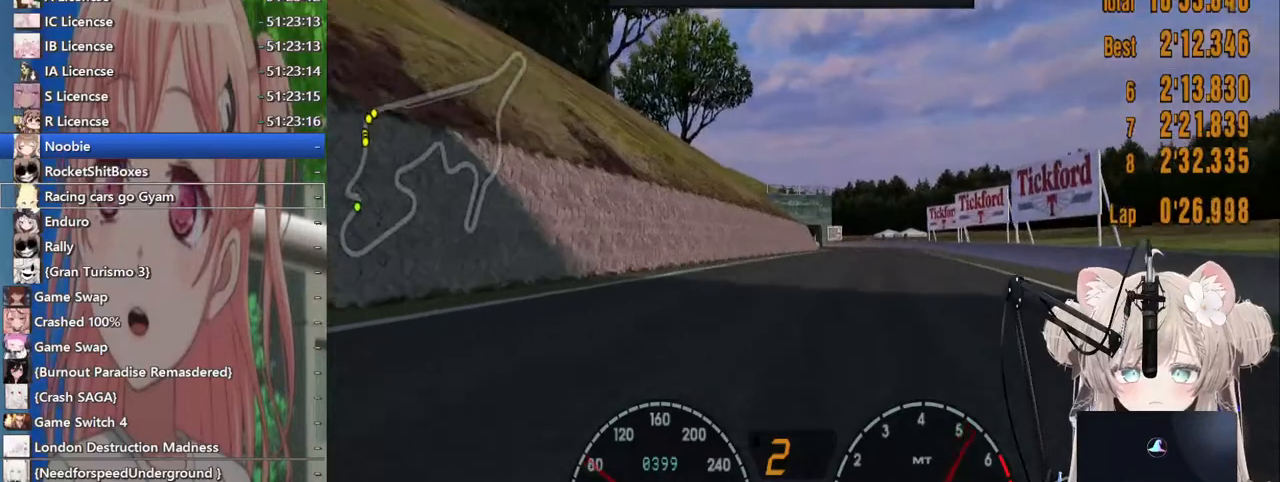
{"buttons": ["R2"], "left_stick": "center", "right_stick": "center", "events": []}
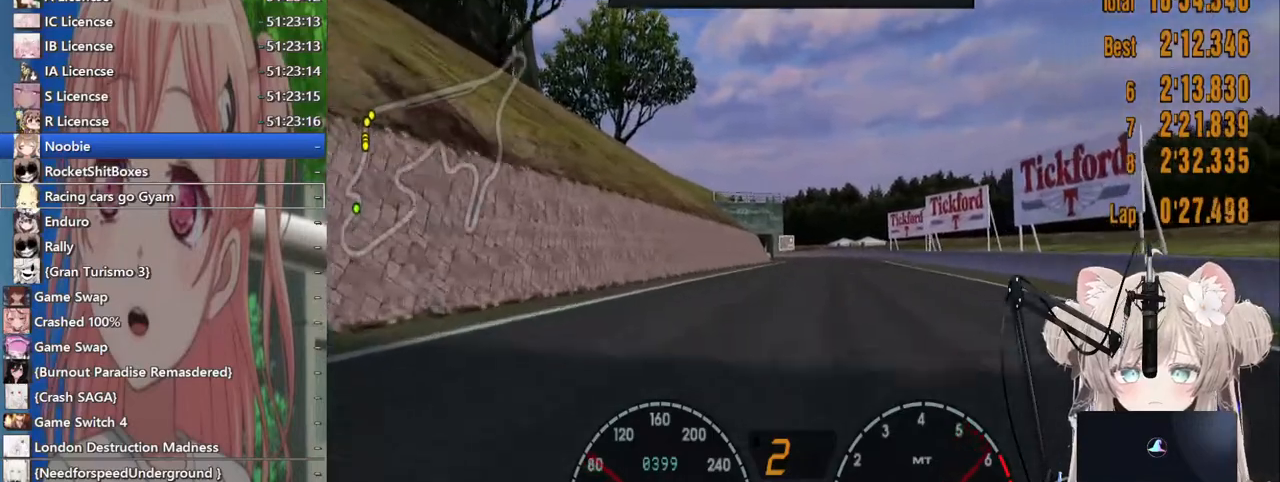
{"buttons": ["R2"], "left_stick": "center", "right_stick": "center", "events": [[317, "left_stick", "right"], [483, "left_stick", "center"]]}
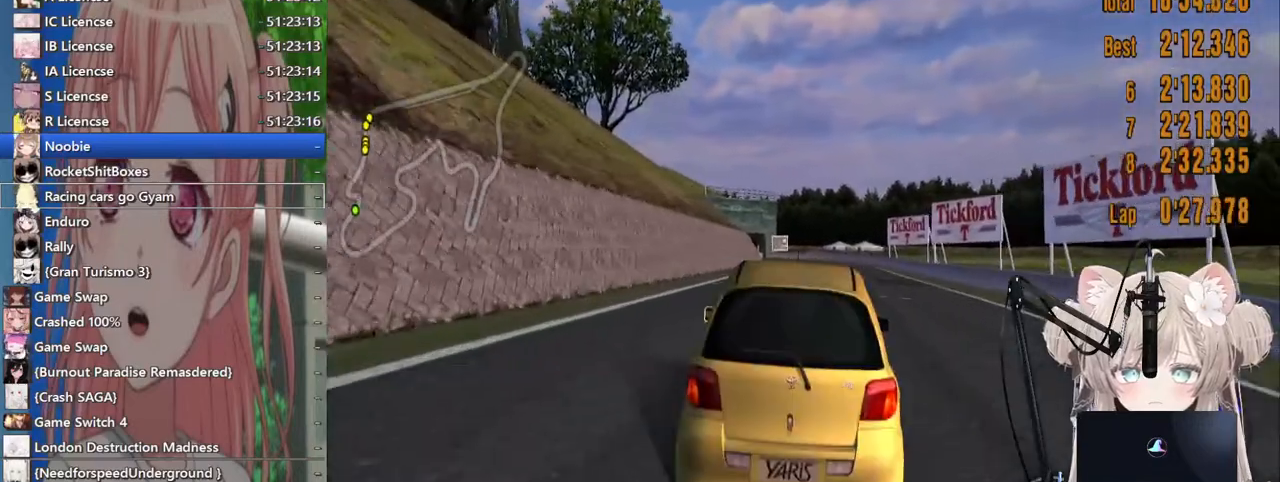
{"buttons": ["R2"], "left_stick": "center", "right_stick": "center", "events": [[133, "CROSS", "down"], [317, "CROSS", "up"], [317, "left_stick", "right"], [467, "left_stick", "center"]]}
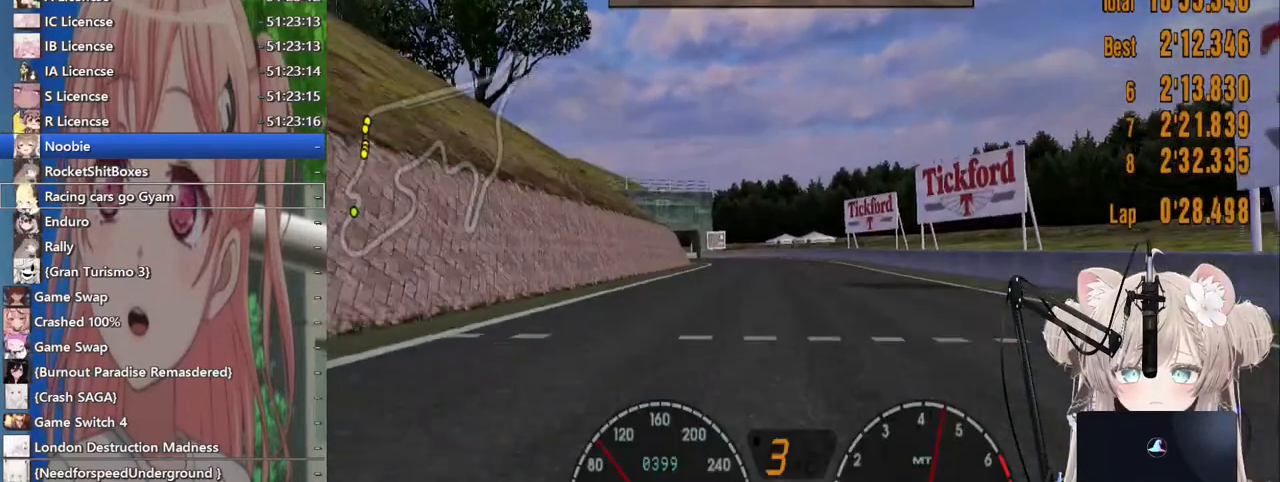
{"buttons": ["R2"], "left_stick": "center", "right_stick": "center", "events": []}
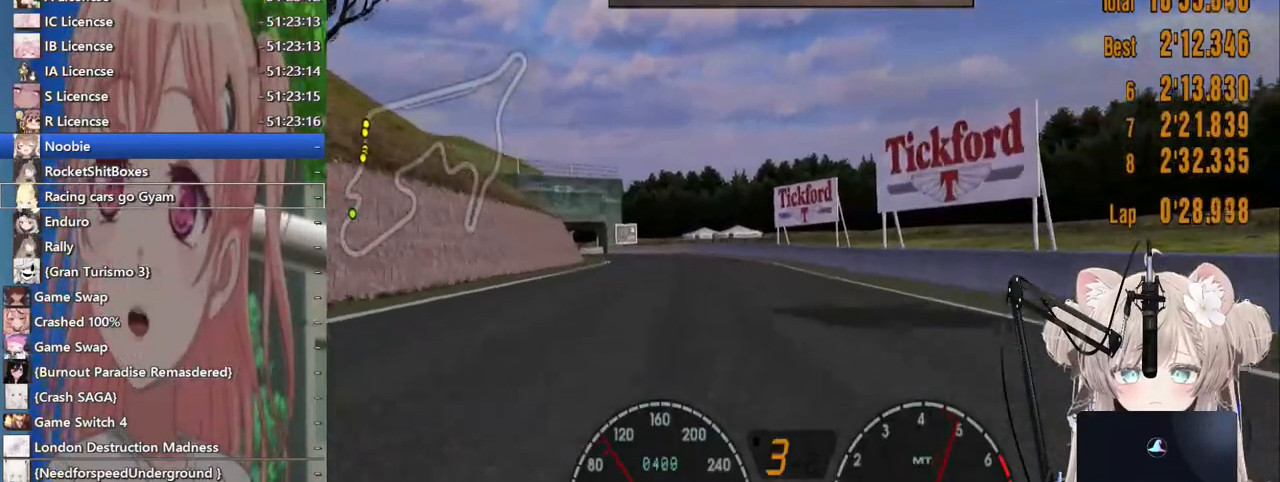
{"buttons": ["R2"], "left_stick": "center", "right_stick": "center", "events": []}
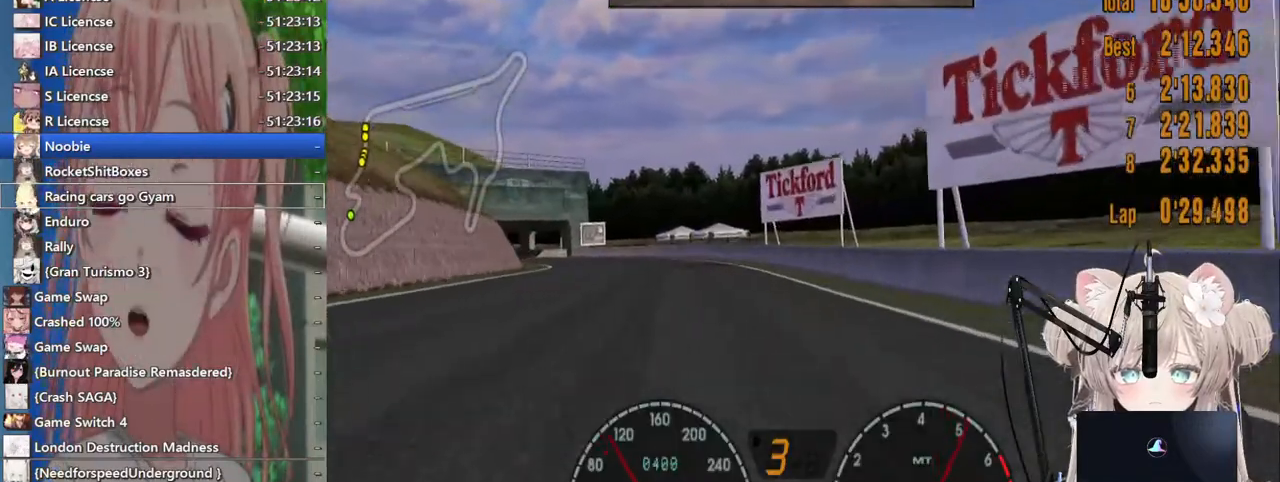
{"buttons": ["R2"], "left_stick": "center", "right_stick": "center", "events": [[300, "left_stick", "left"], [467, "left_stick", "center"]]}
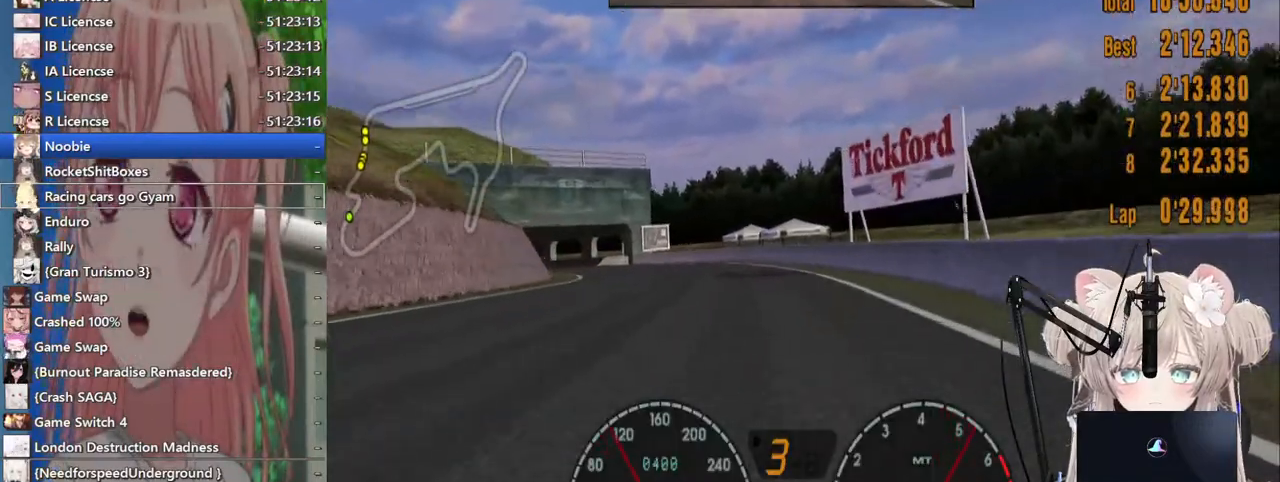
{"buttons": ["R2"], "left_stick": "center", "right_stick": "center", "events": []}
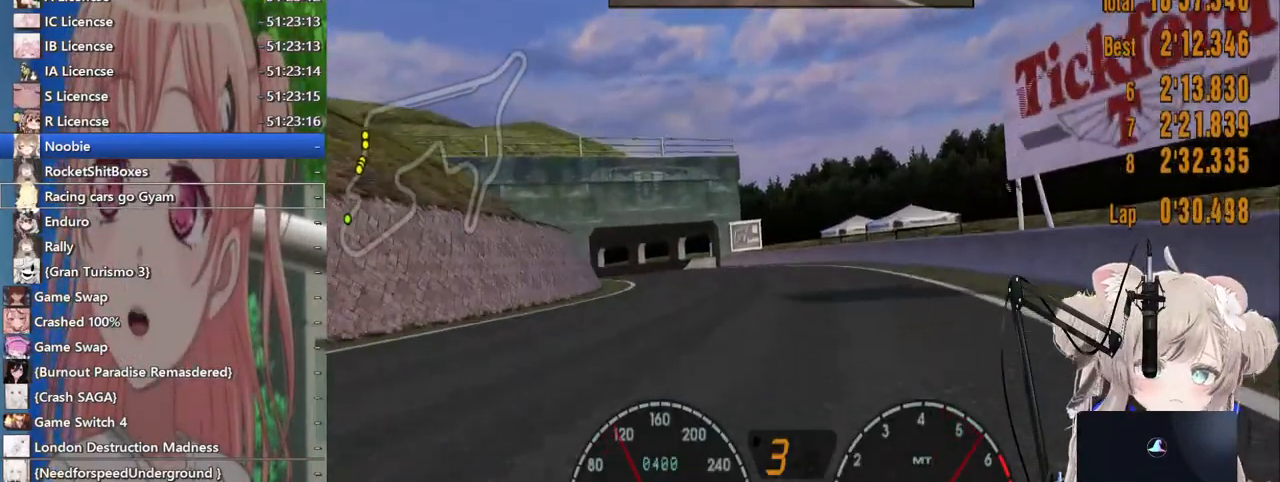
{"buttons": ["R2"], "left_stick": "left", "right_stick": "center", "events": [[217, "left_stick", "left"]]}
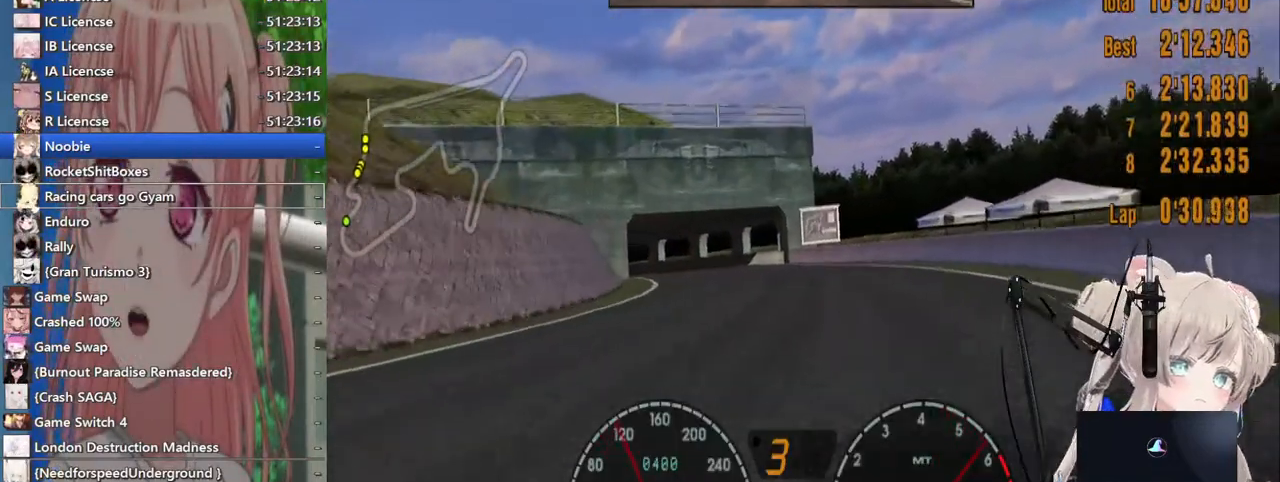
{"buttons": ["R2"], "left_stick": "left", "right_stick": "center", "events": []}
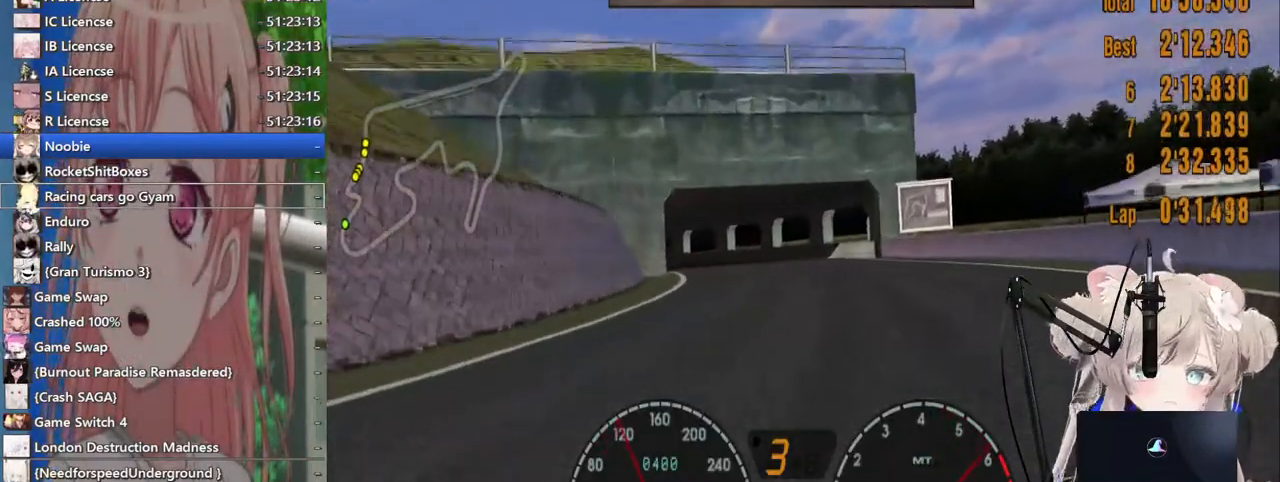
{"buttons": ["R2"], "left_stick": "left", "right_stick": "center", "events": []}
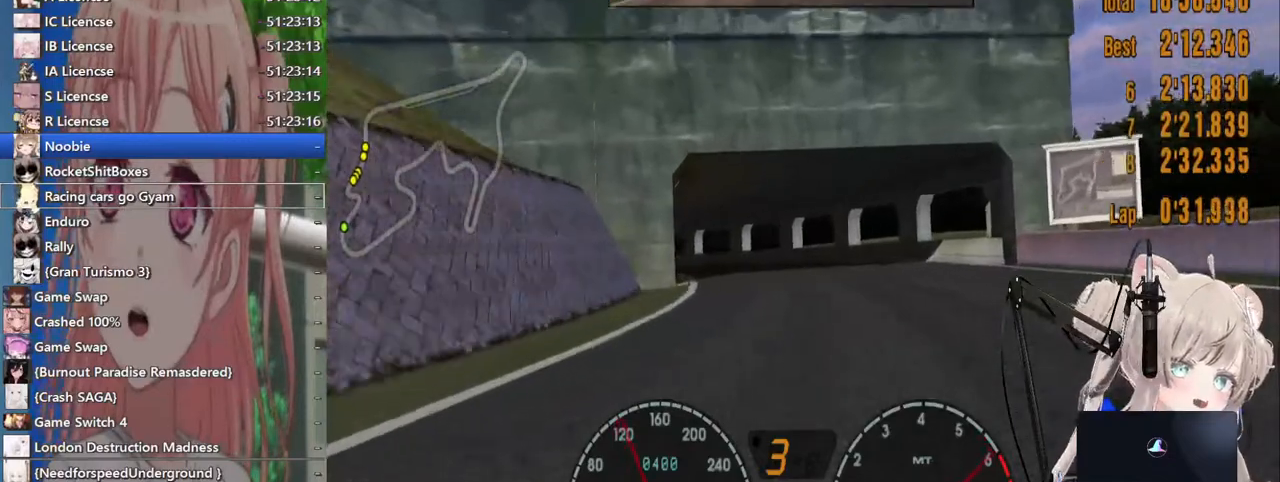
{"buttons": ["R2"], "left_stick": "left", "right_stick": "center", "events": []}
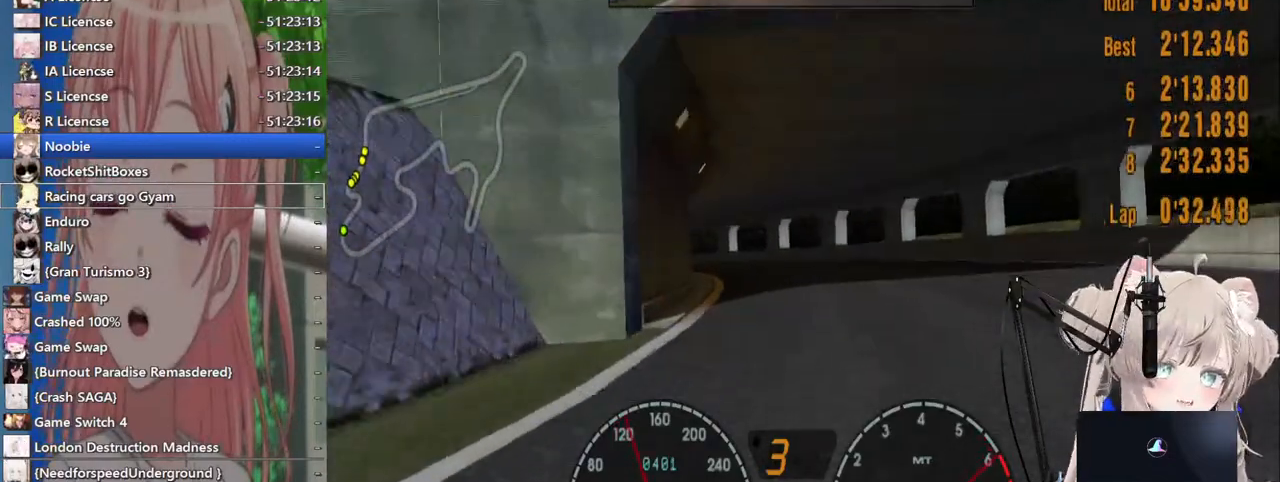
{"buttons": ["R2"], "left_stick": "left", "right_stick": "center", "events": []}
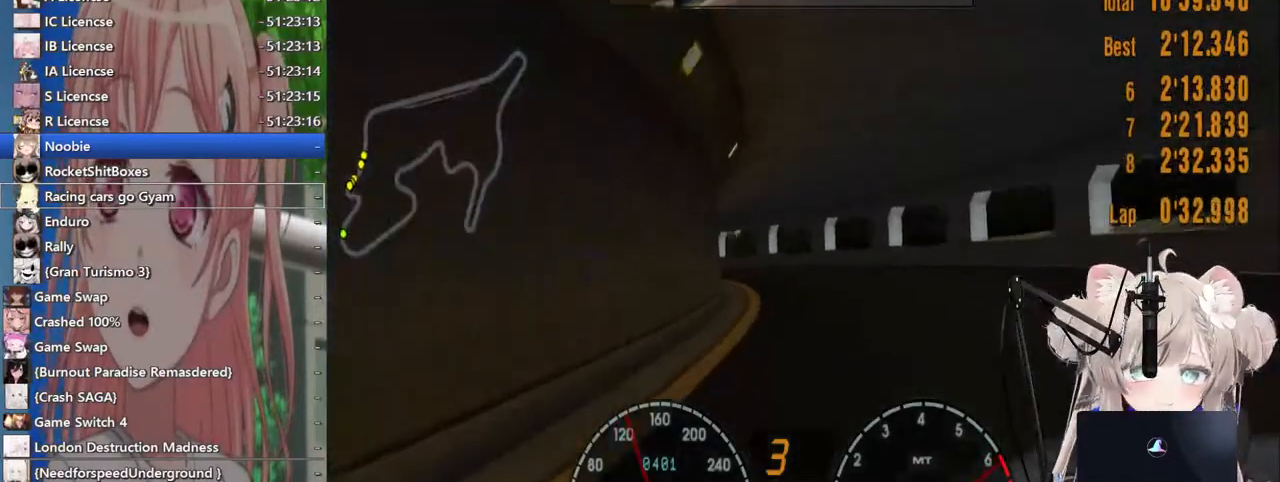
{"buttons": [], "left_stick": "left", "right_stick": "center", "events": [[483, "R2", "up"]]}
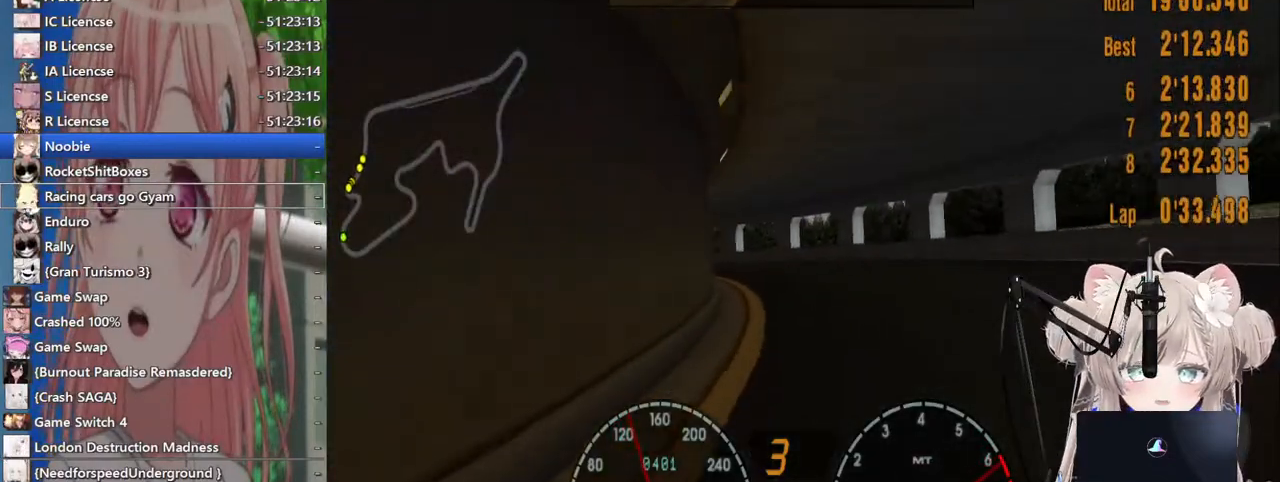
{"buttons": ["R2"], "left_stick": "left", "right_stick": "center"}
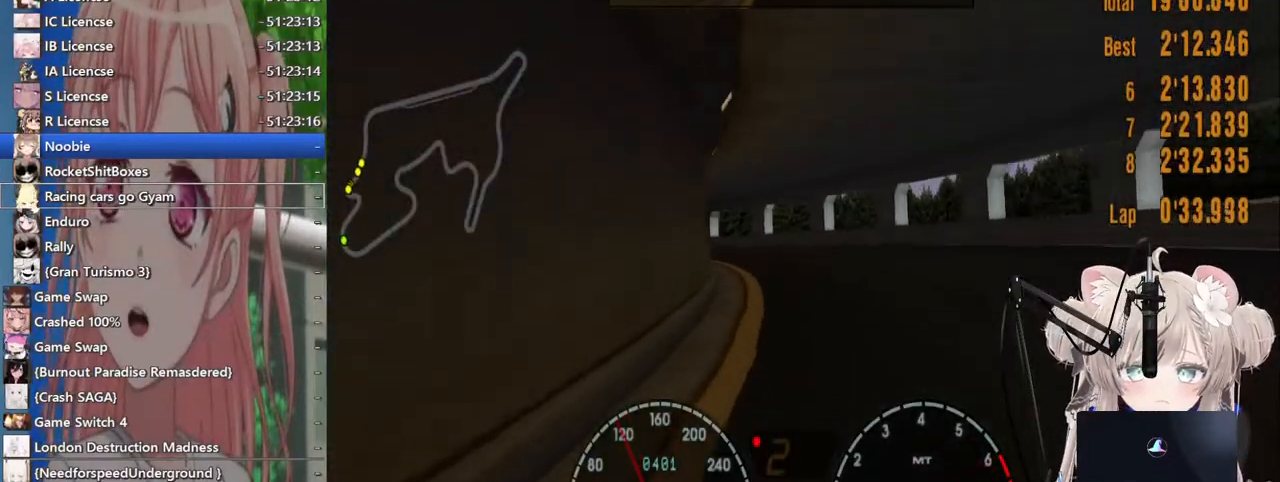
{"buttons": ["R2"], "left_stick": "center", "right_stick": "center", "events": [[333, "left_stick", "center"]]}
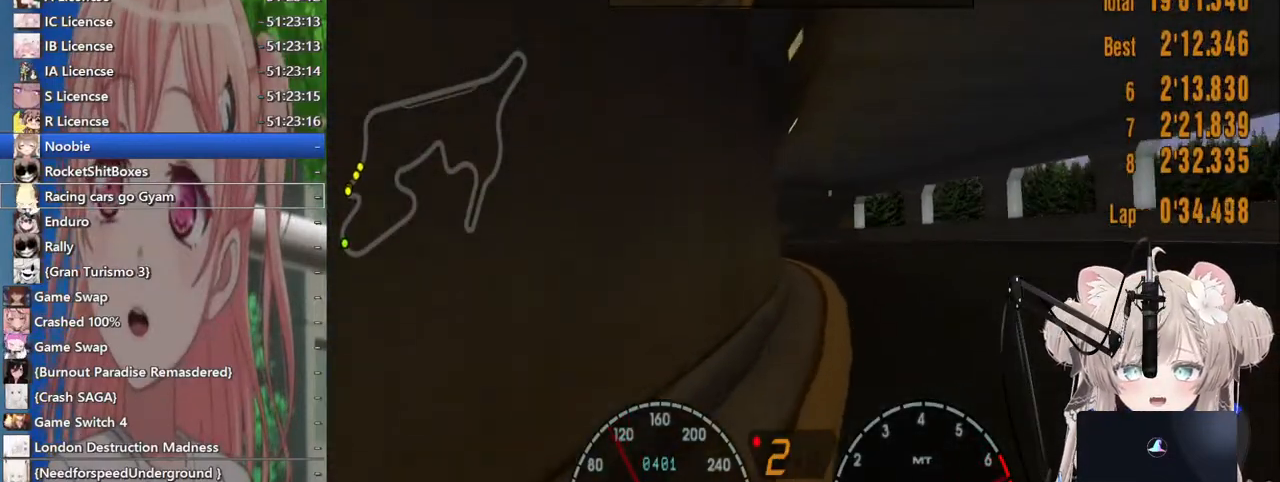
{"buttons": ["R2"], "left_stick": "left", "right_stick": "center", "events": [[100, "CROSS", "down"], [267, "CROSS", "up"], [300, "left_stick", "left"]]}
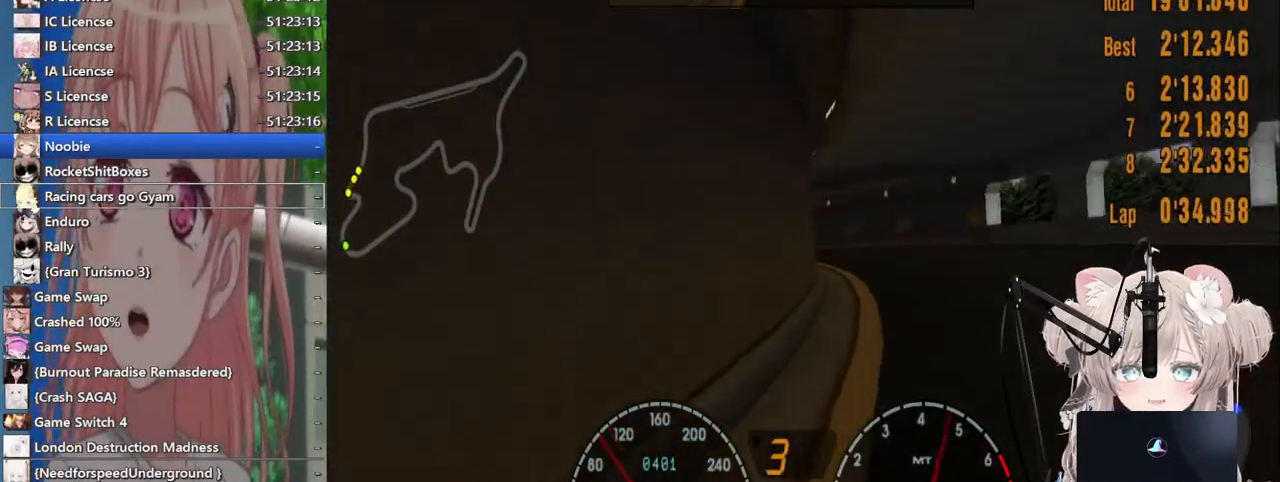
{"buttons": ["R2"], "left_stick": "center", "right_stick": "center", "events": [[83, "left_stick", "center"]]}
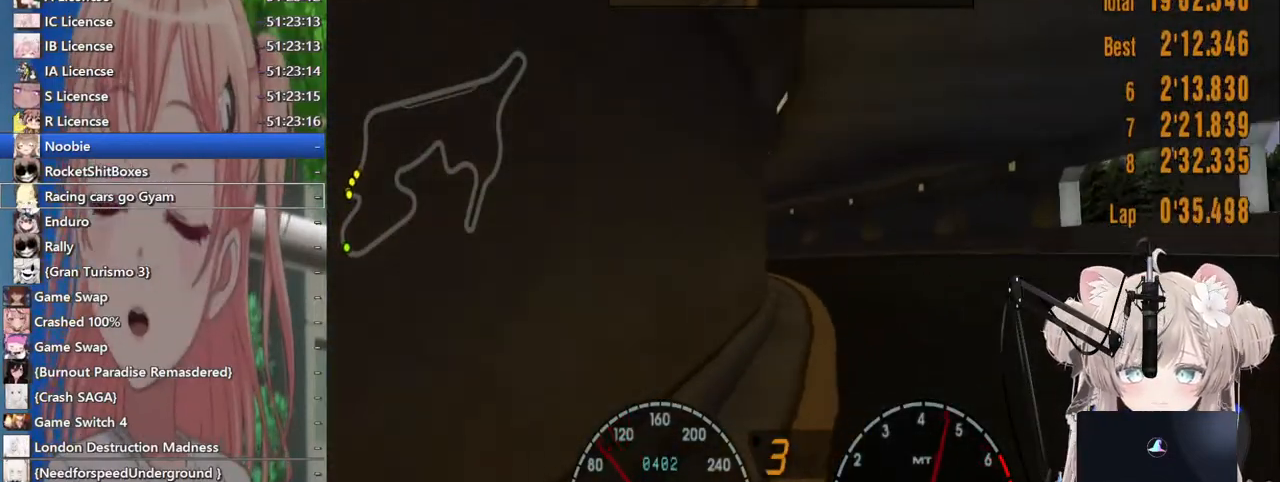
{"buttons": ["R2"], "left_stick": "left", "right_stick": "center", "events": [[117, "left_stick", "left"], [233, "left_stick", "center"], [383, "left_stick", "left"]]}
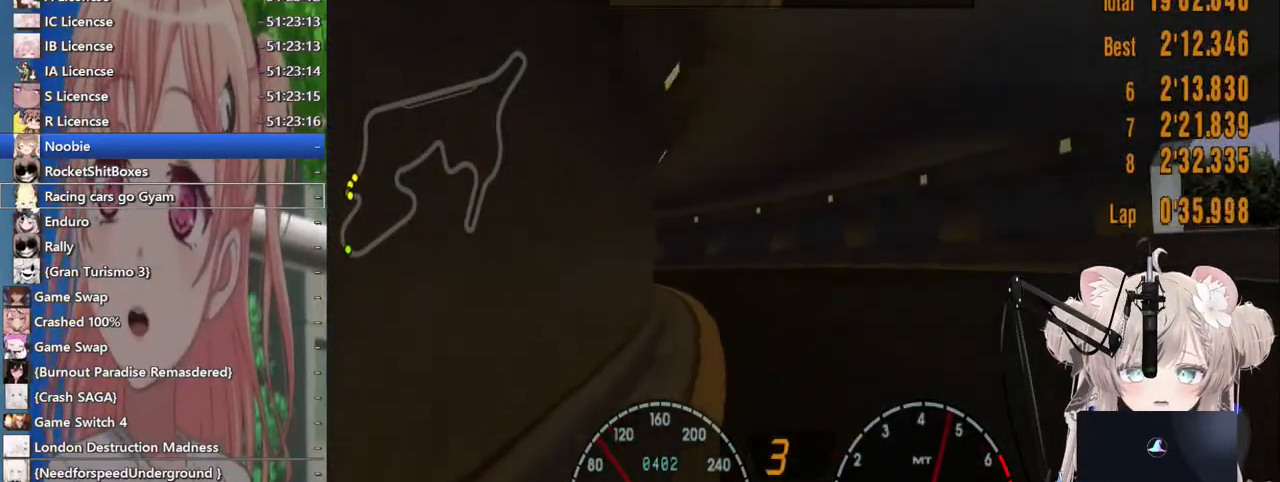
{"buttons": ["R2"], "left_stick": "left", "right_stick": "center", "events": []}
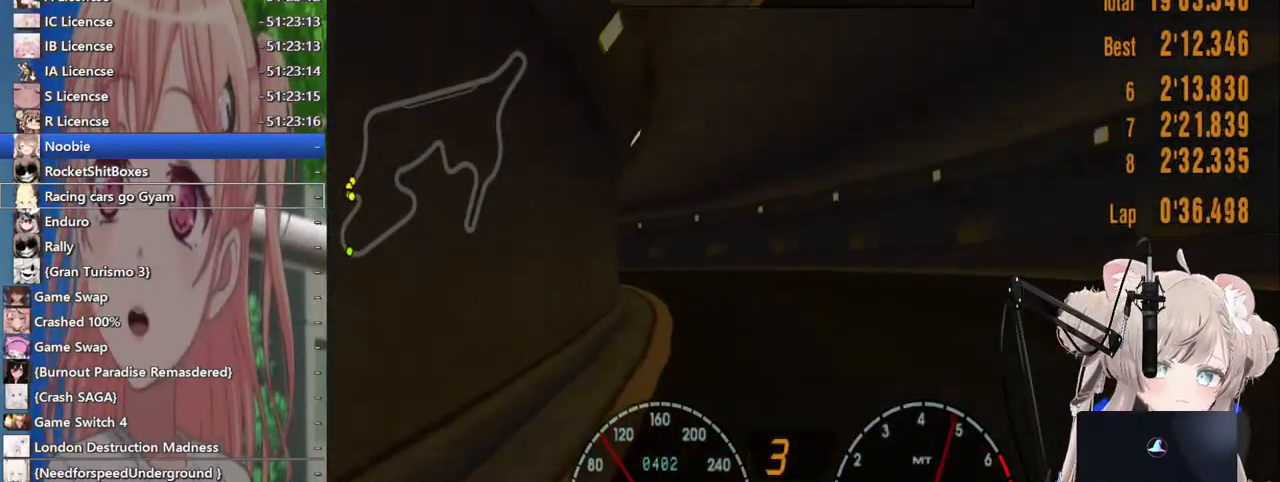
{"buttons": ["R2"], "left_stick": "left", "right_stick": "center", "events": [[200, "left_stick", "center"], [333, "left_stick", "left"]]}
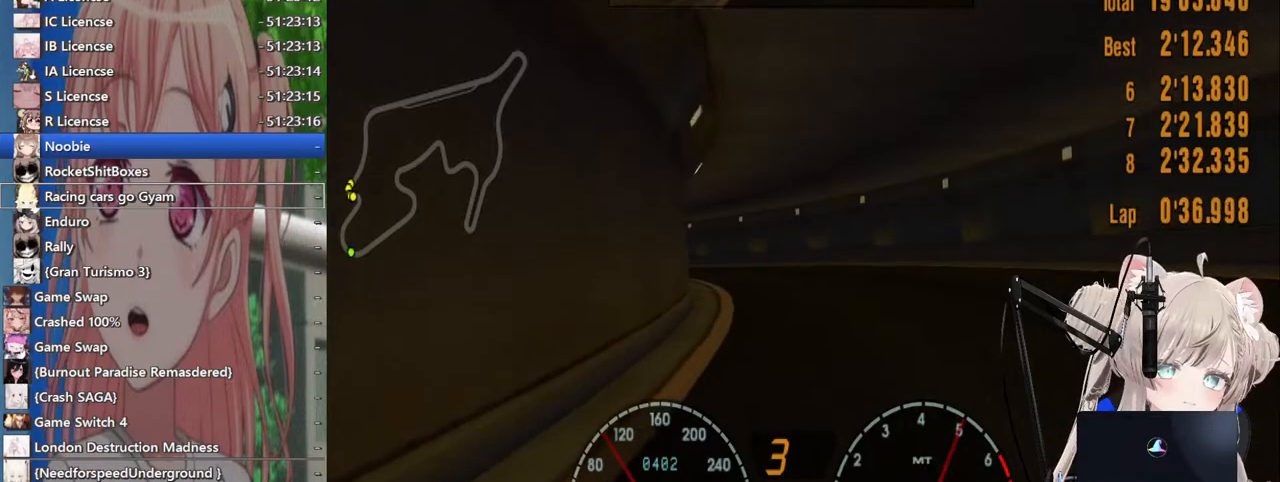
{"buttons": ["R2"], "left_stick": "center", "right_stick": "center", "events": [[300, "left_stick", "center"]]}
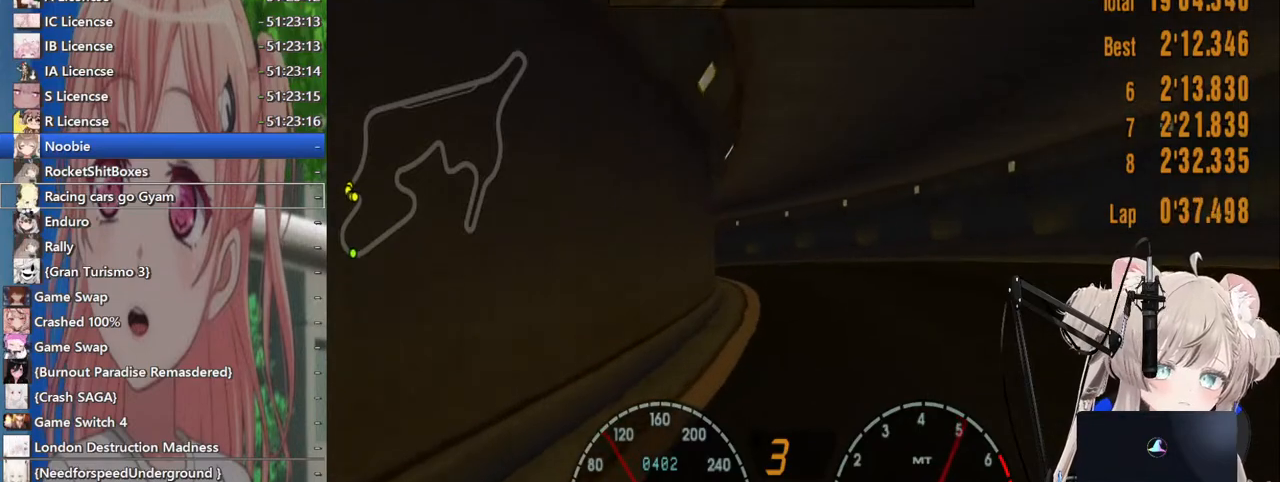
{"buttons": ["R2"], "left_stick": "center", "right_stick": "center", "events": [[67, "left_stick", "left"], [367, "left_stick", "center"]]}
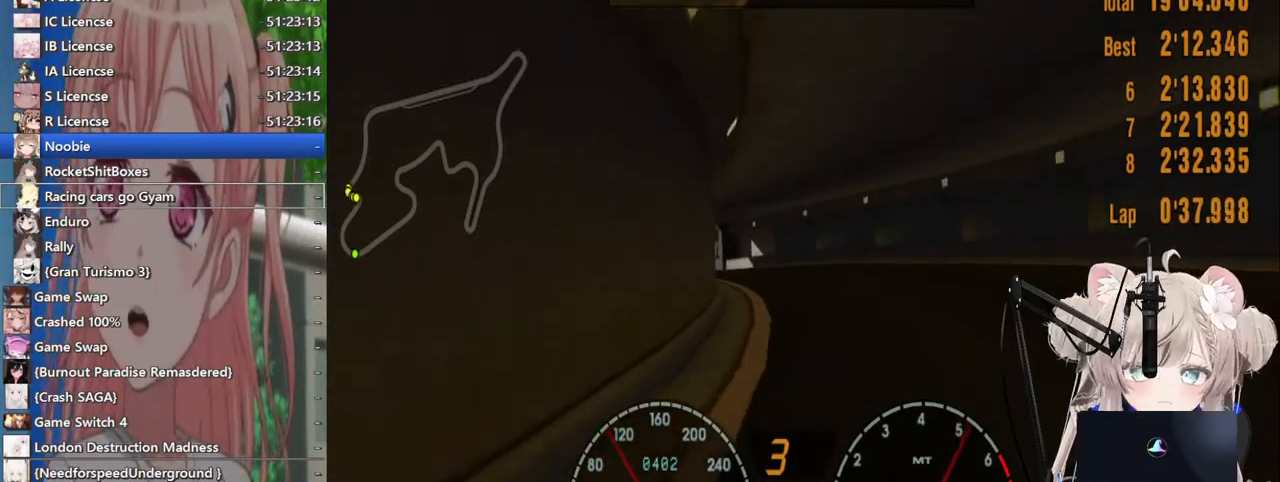
{"buttons": ["R2"], "left_stick": "left", "right_stick": "center", "events": [[283, "left_stick", "left"]]}
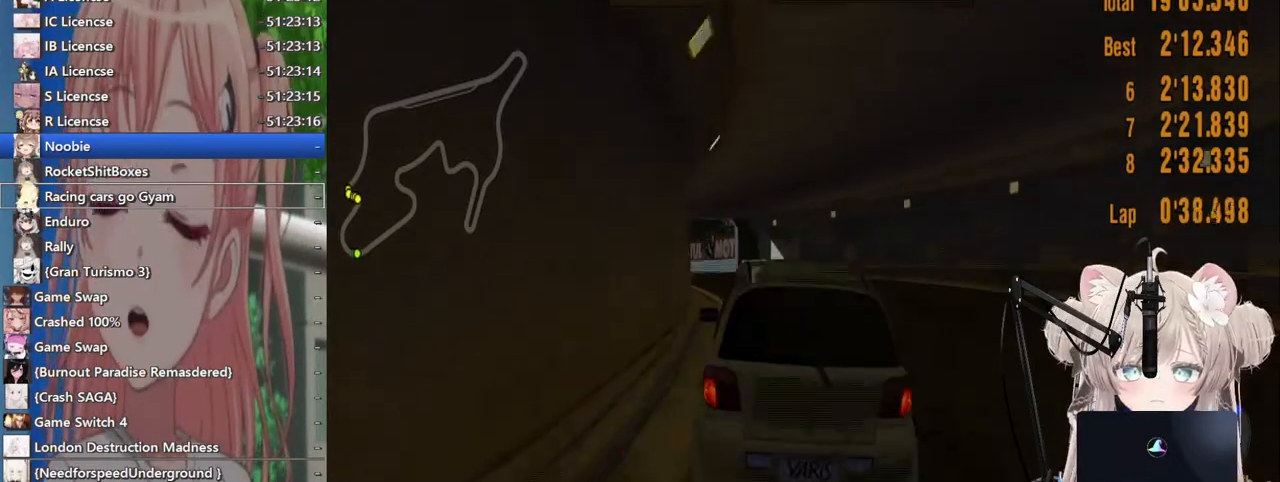
{"buttons": ["R2"], "left_stick": "center", "right_stick": "center", "events": [[333, "left_stick", "center"]]}